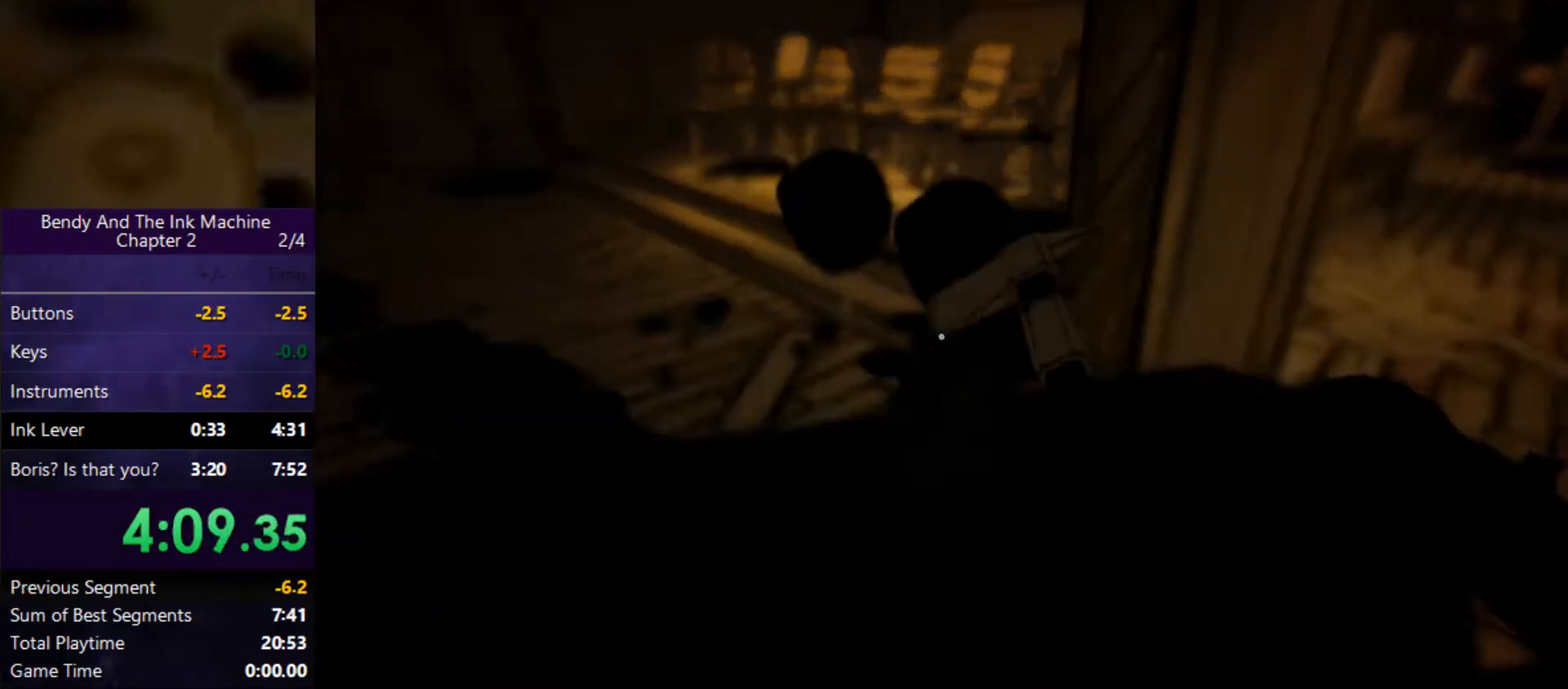
Gameplay with keyboard and mouse; each line is a JSON object with the keys and mouse buttons held at the frame after it. "events" lists presses ("down") and releases ("up") of "0", "1", "2", "3", "4", "5", "6", "7", "8", "9", "a", "alt", "b", "c", "caps_lock", "ctrl", "d", "e", "f", "g", "h", "i", "j", "k", "m", "n", "o", "q", "r", "s", "shift", "space", "super", "t", "tab", "tilde", "u", "v", "w", "x", "y", "z", "mouse_left" and "mouse_right" between this image and that frame as [ms after this image, input, new state], when the widget could be followed in between. "mouse_left", "mouse_right" = the "left", "right" buttons of the "mouse" list. No other keys are recorded. Mouse movement is not recorded.
{"keys": ["w"], "mouse": [], "events": [[167, "s", "up"], [267, "w", "down"], [400, "w", "up"], [500, "w", "down"]]}
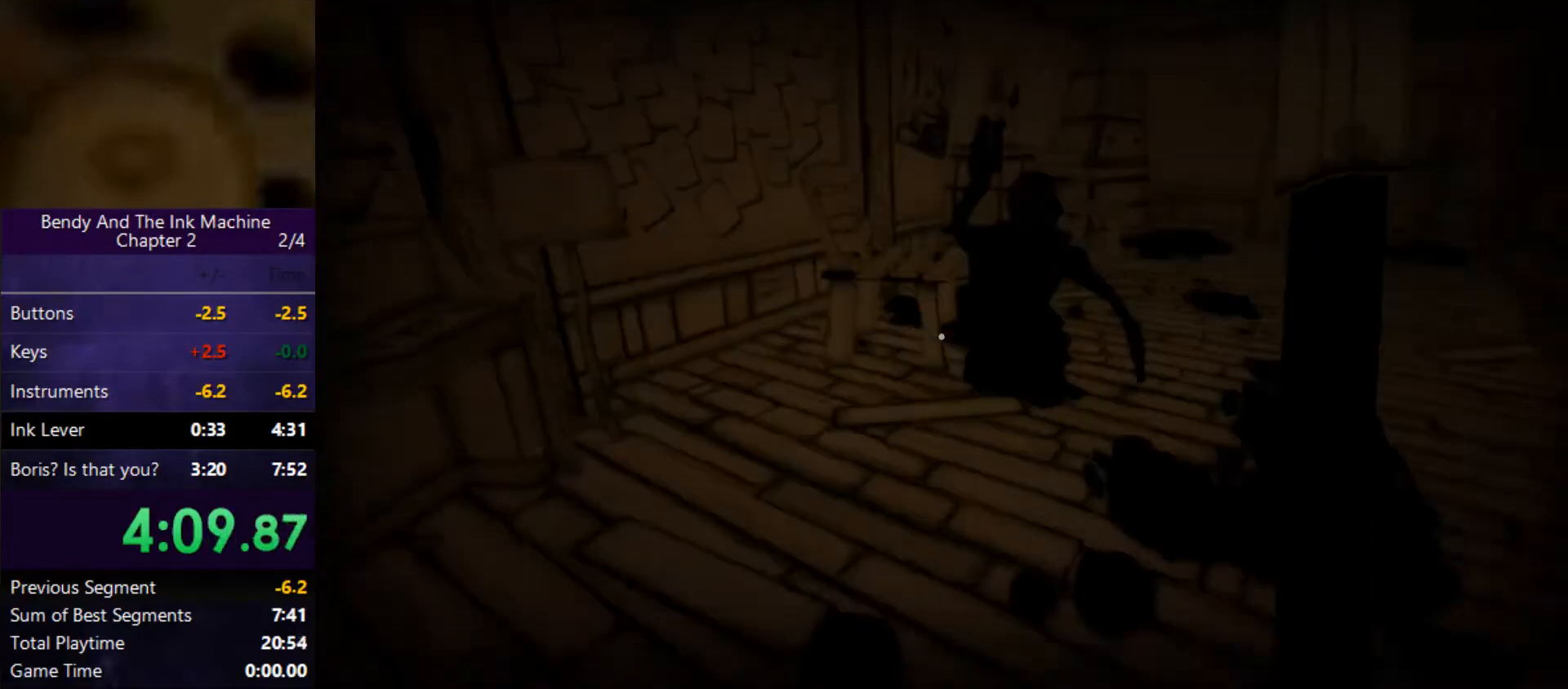
{"keys": ["shift", "w"], "mouse": [], "events": [[467, "shift", "down"]]}
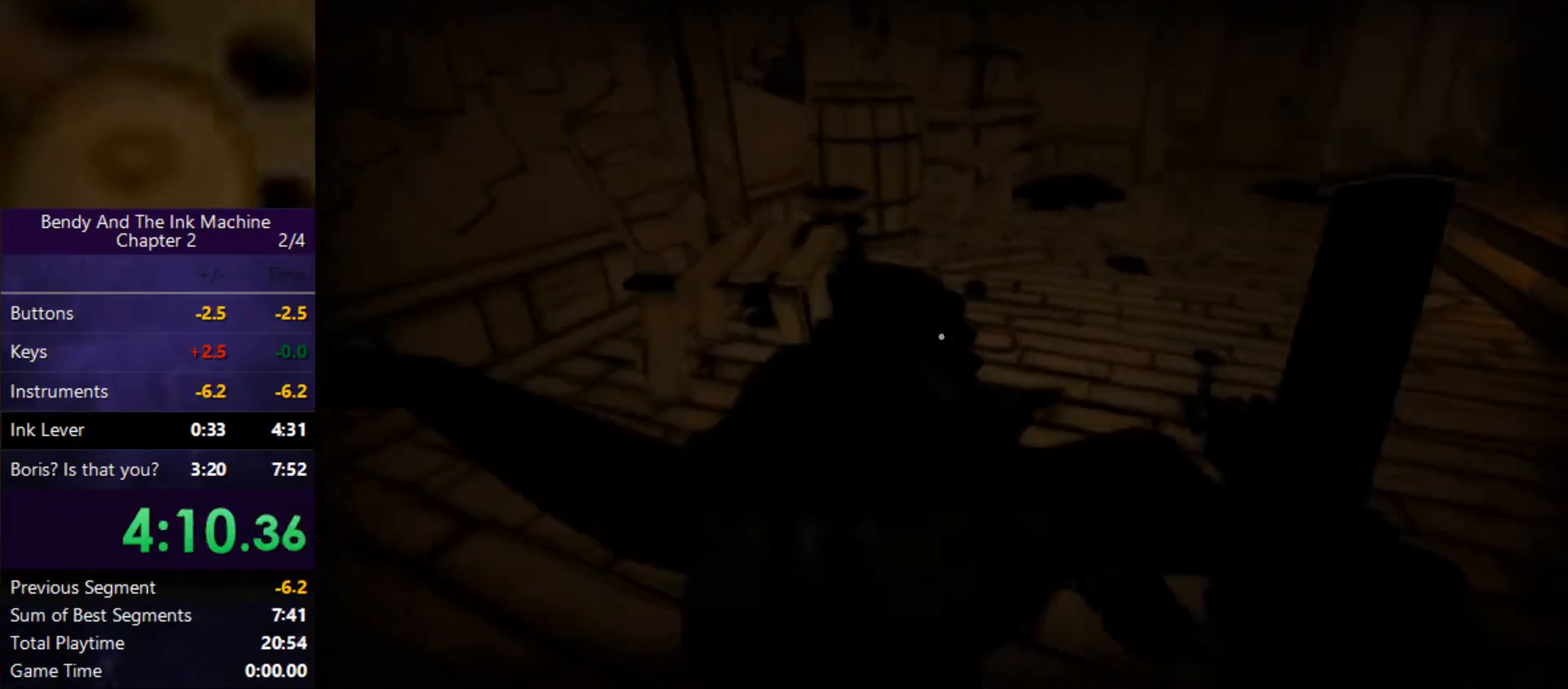
{"keys": ["shift", "w"], "mouse": [], "events": []}
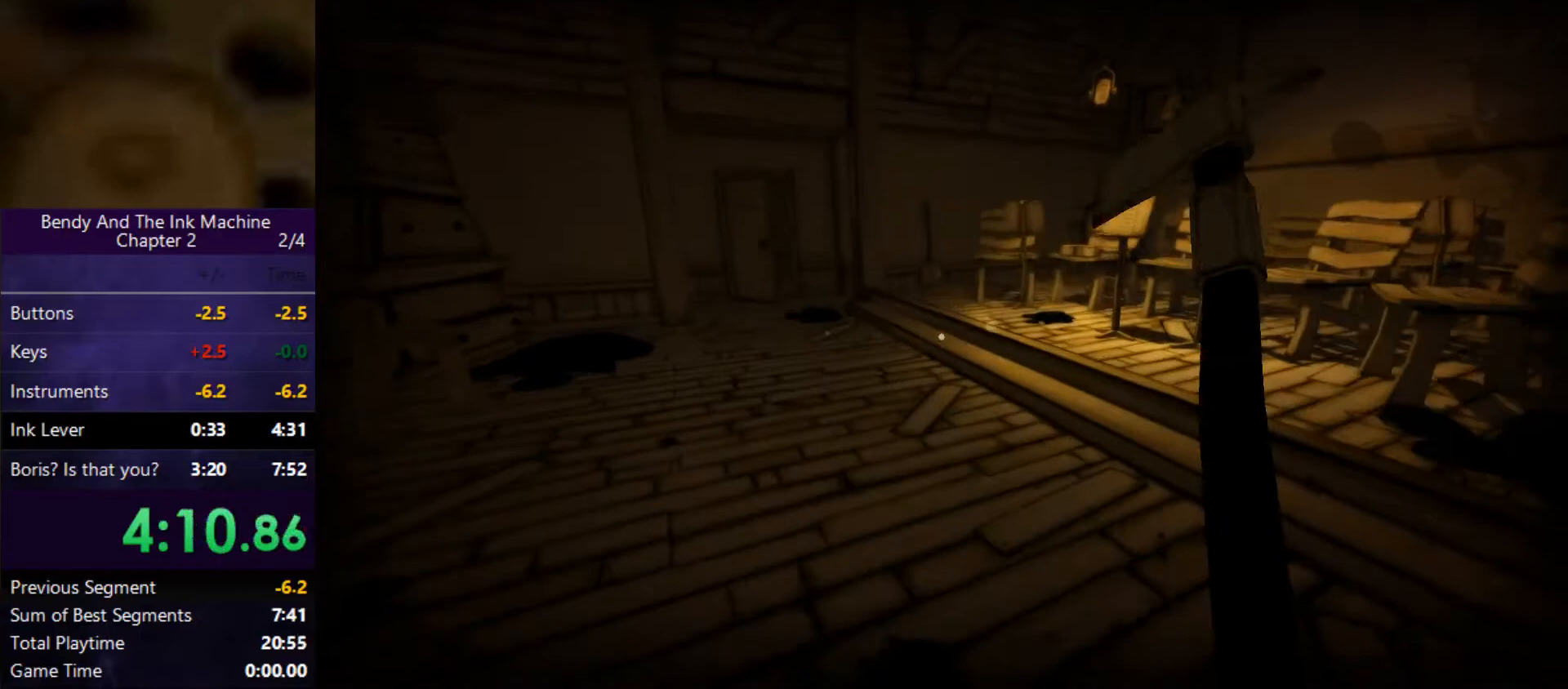
{"keys": ["shift", "w"], "mouse": [], "events": []}
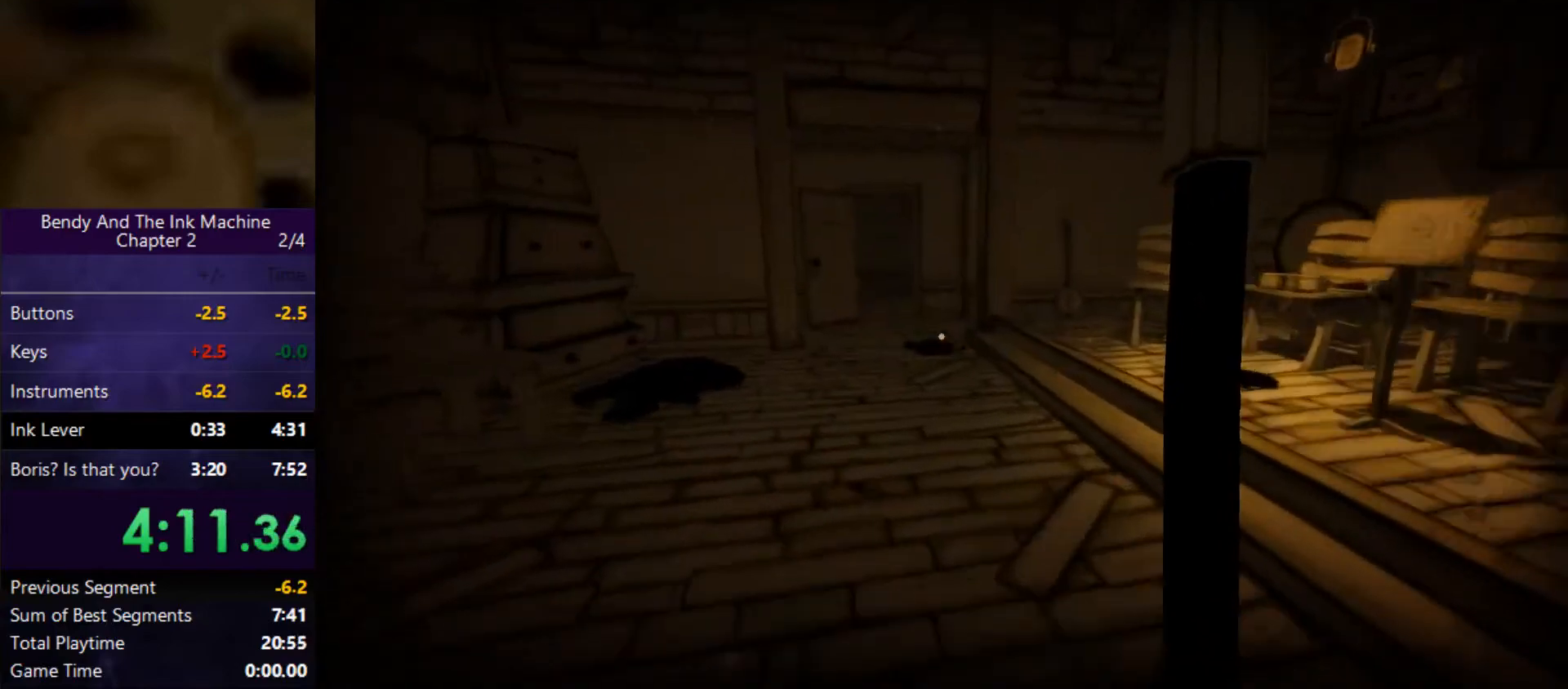
{"keys": ["shift", "w"], "mouse": [], "events": []}
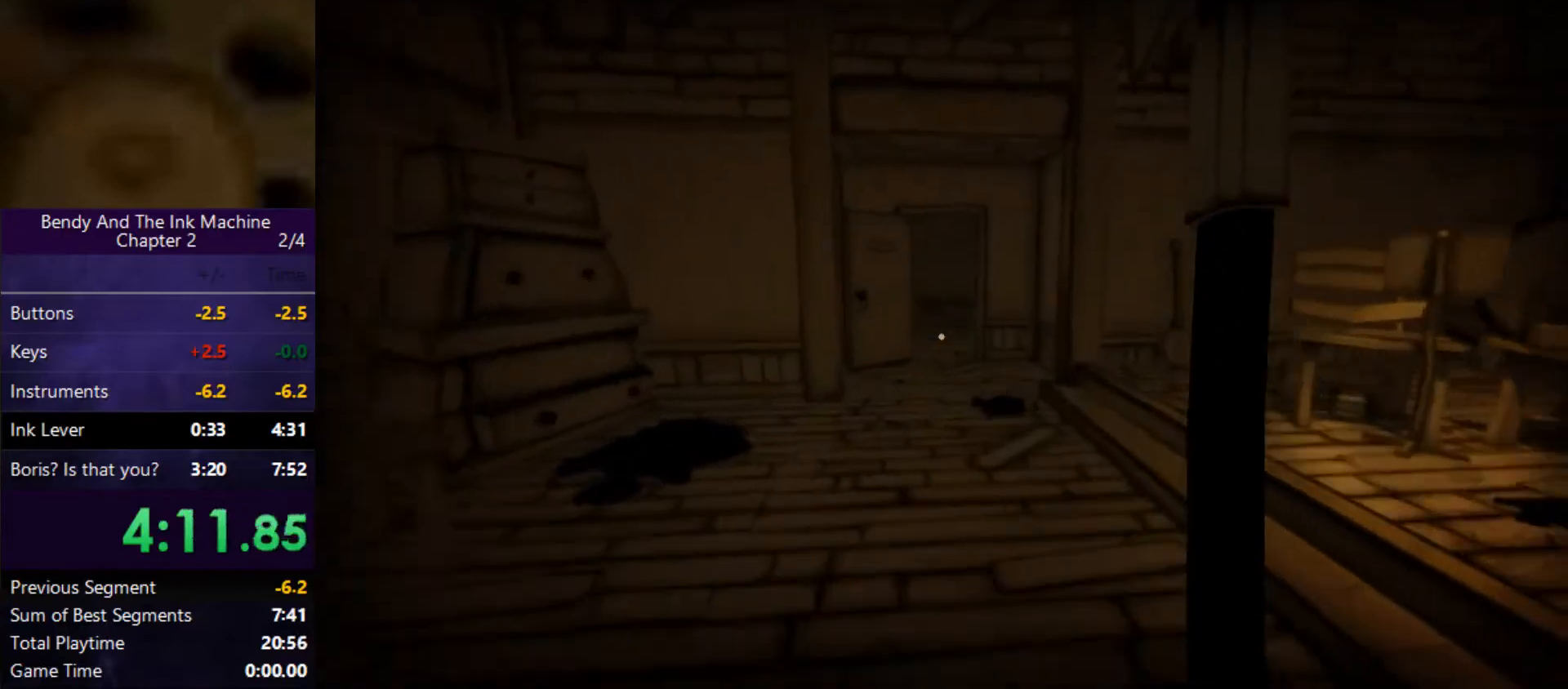
{"keys": ["shift", "w"], "mouse": [], "events": []}
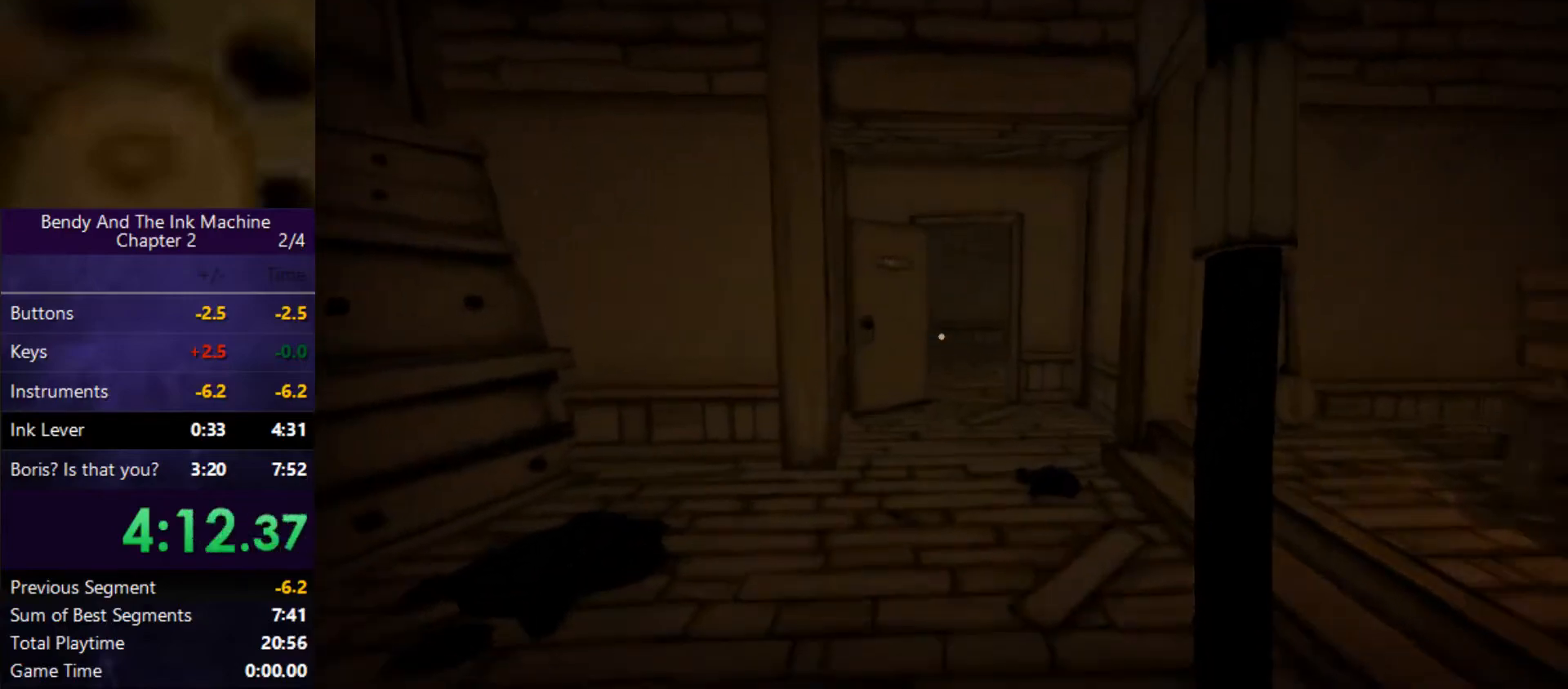
{"keys": ["shift", "w"], "mouse": [], "events": []}
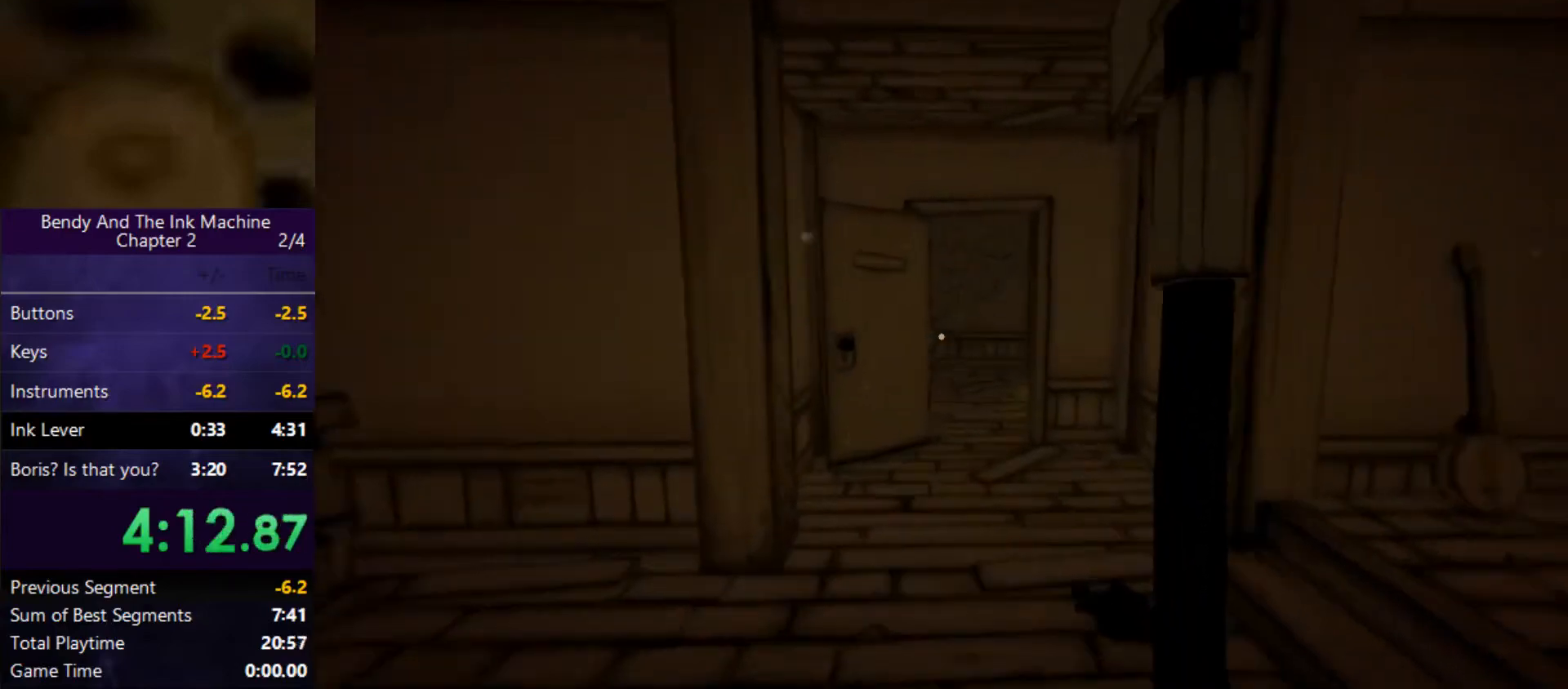
{"keys": ["shift", "w"], "mouse": [], "events": []}
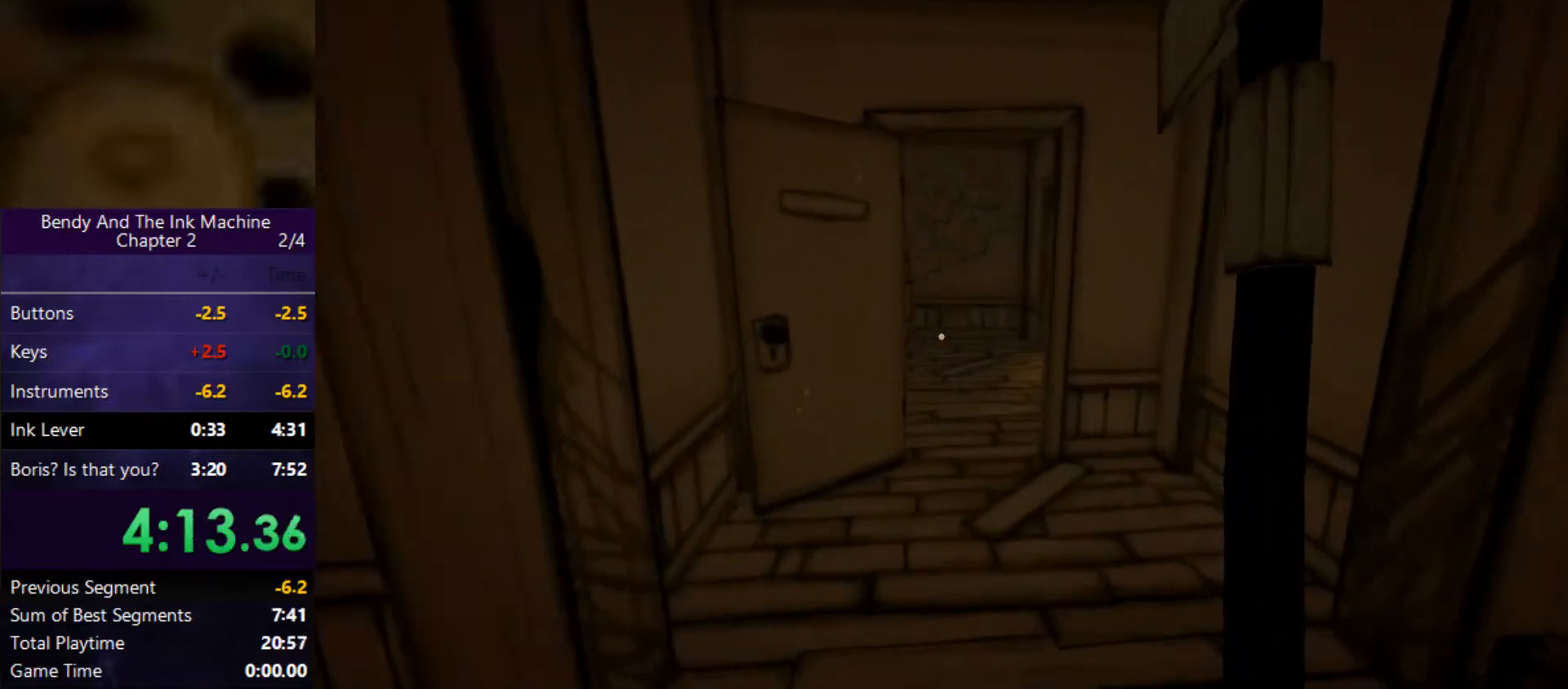
{"keys": ["shift", "w"], "mouse": [], "events": []}
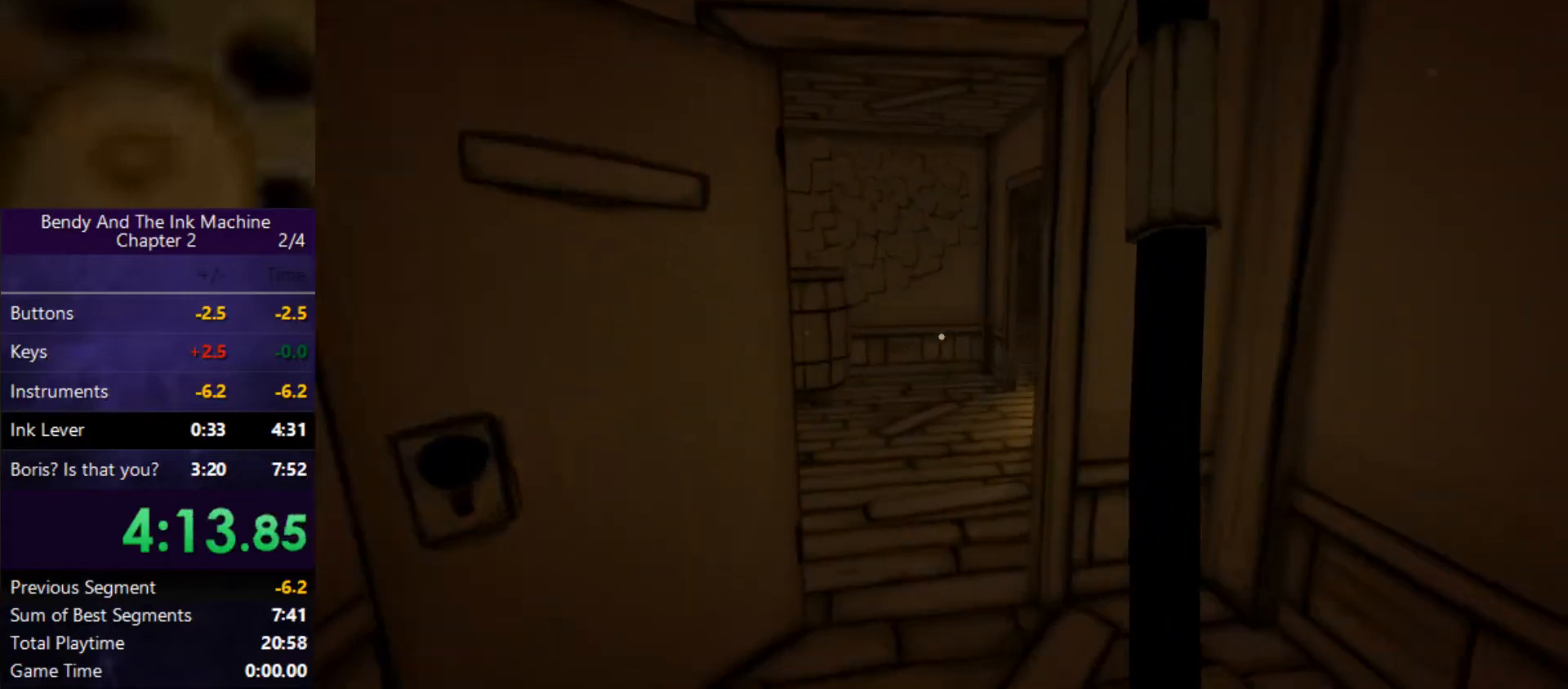
{"keys": ["shift", "w"], "mouse": [], "events": []}
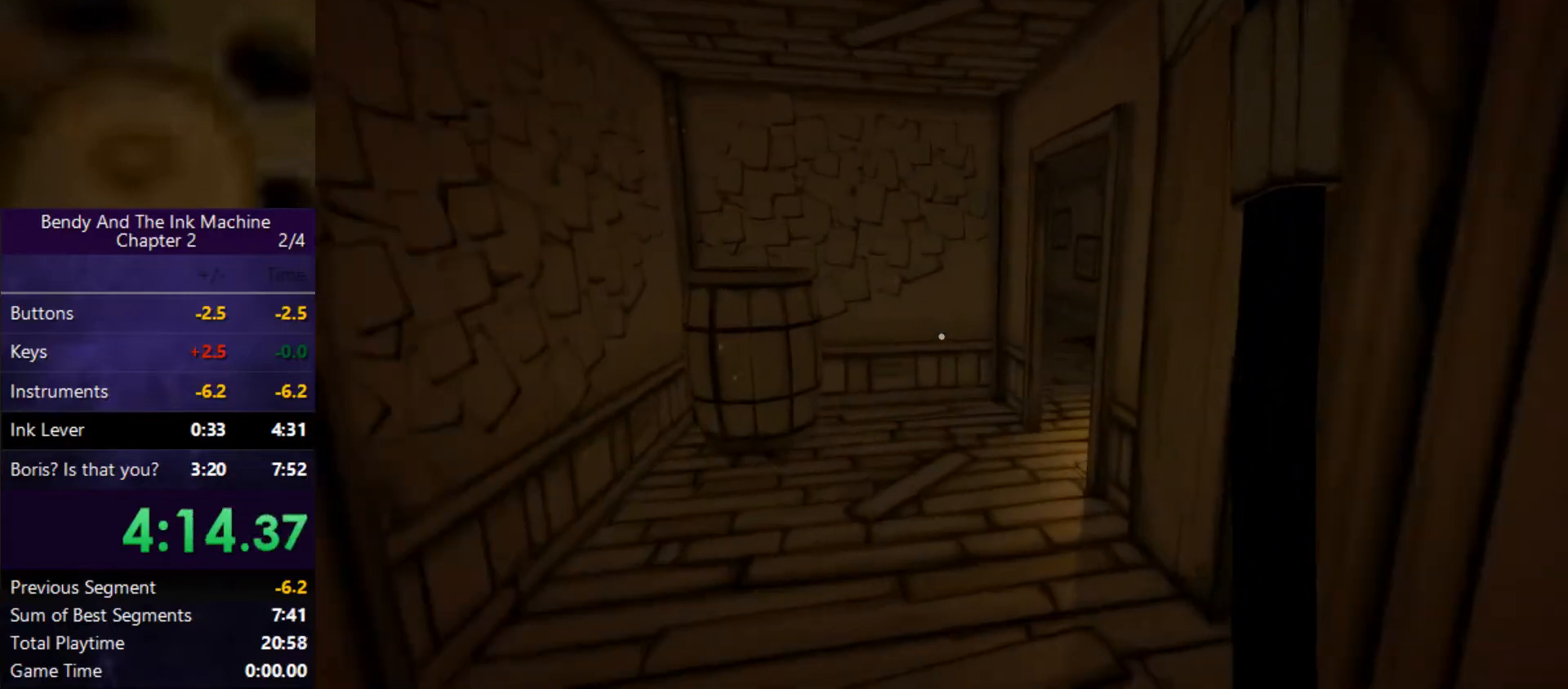
{"keys": ["shift", "w"], "mouse": [], "events": []}
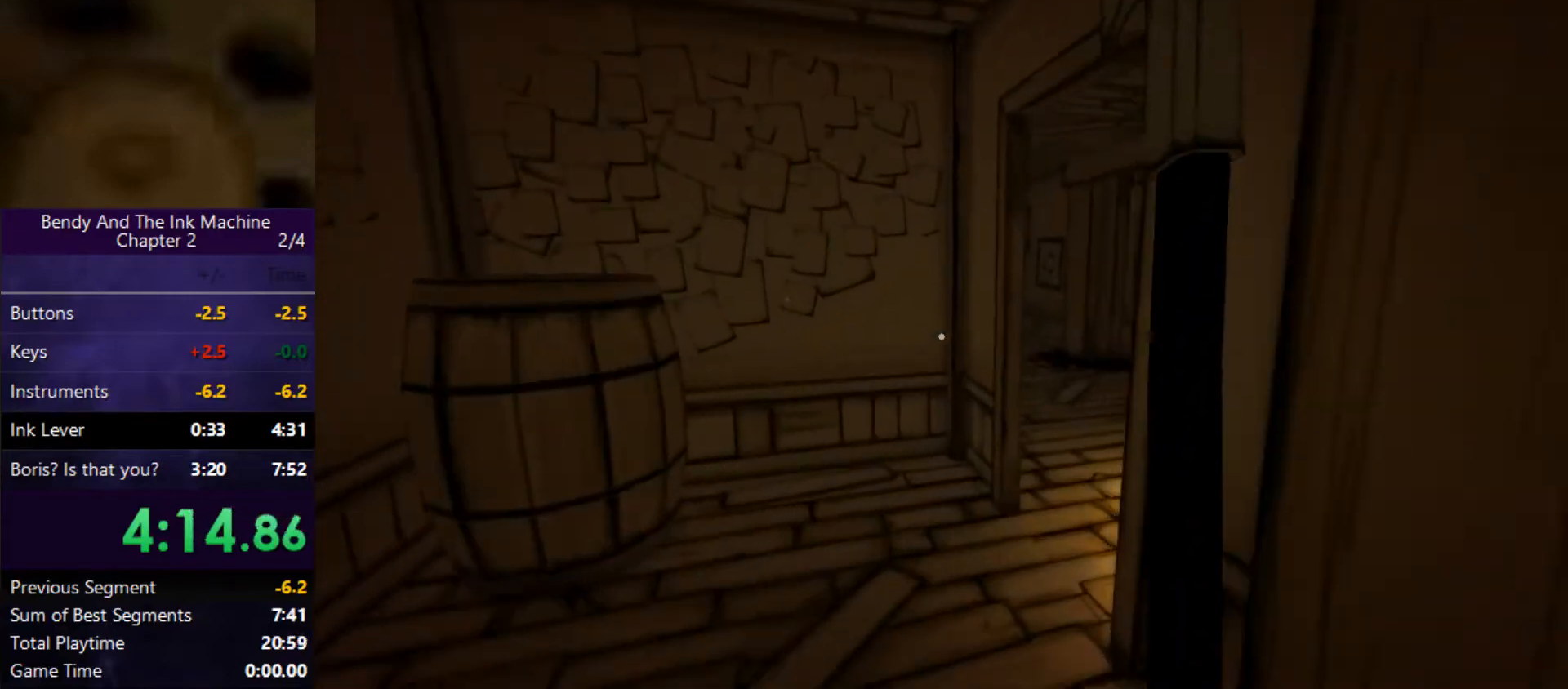
{"keys": ["shift", "w"], "mouse": [], "events": []}
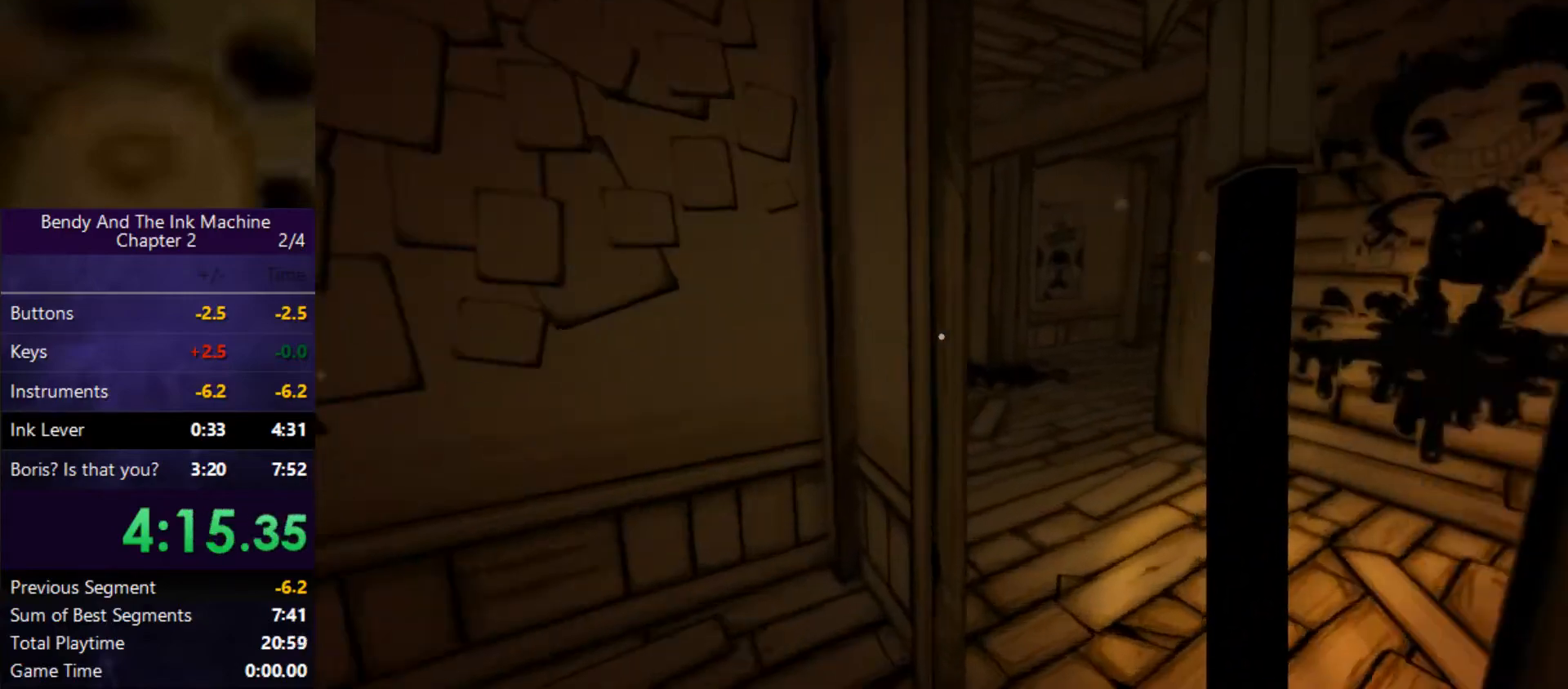
{"keys": ["shift", "w"], "mouse": [], "events": [[100, "shift", "up"], [500, "shift", "down"]]}
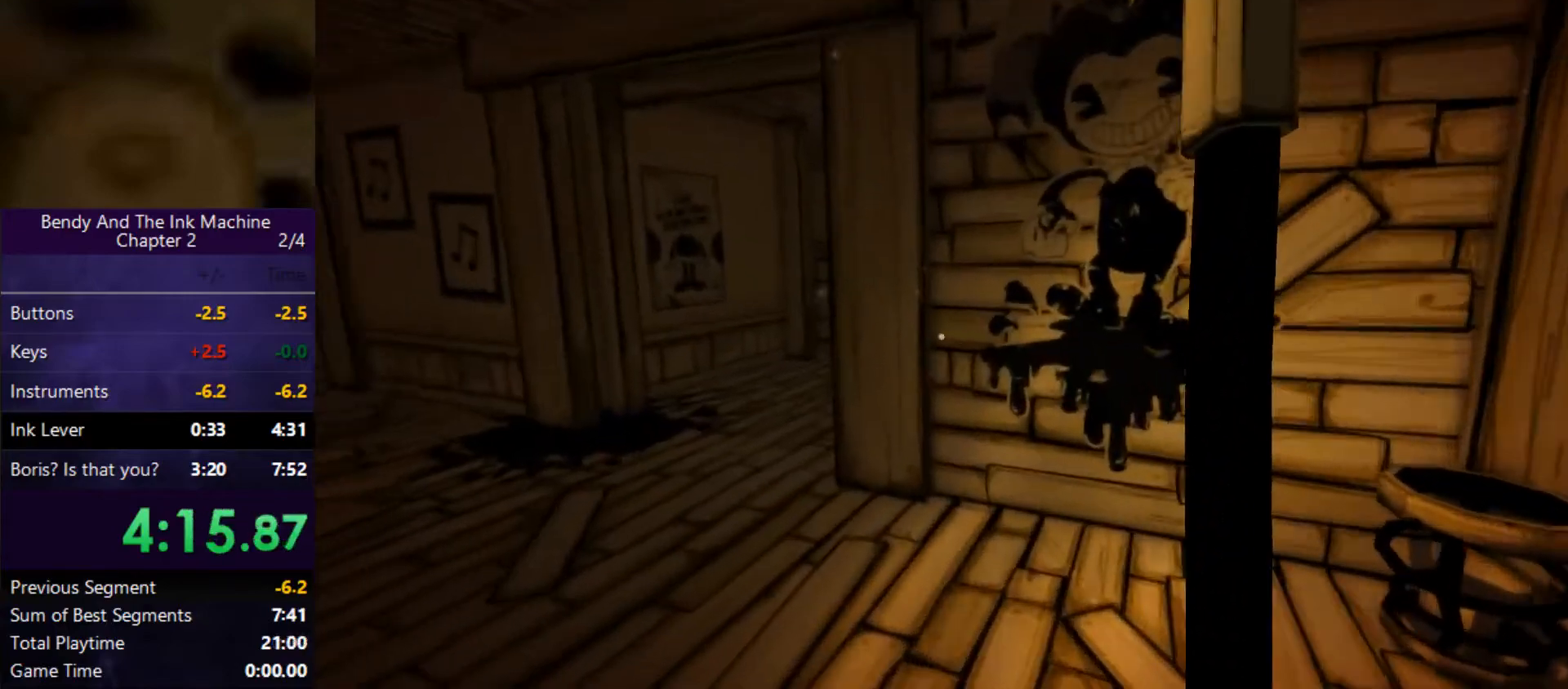
{"keys": ["shift", "w"], "mouse": [], "events": []}
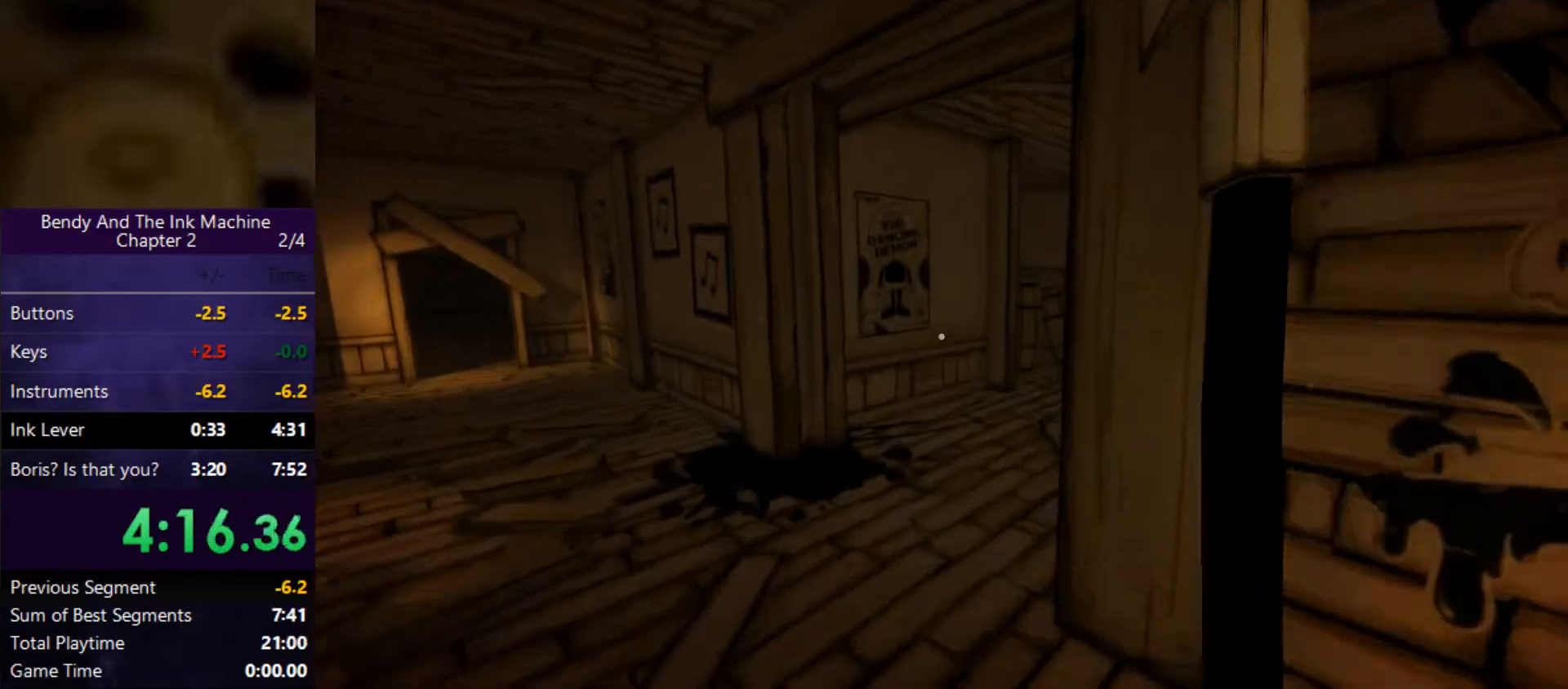
{"keys": ["shift", "w"], "mouse": [], "events": []}
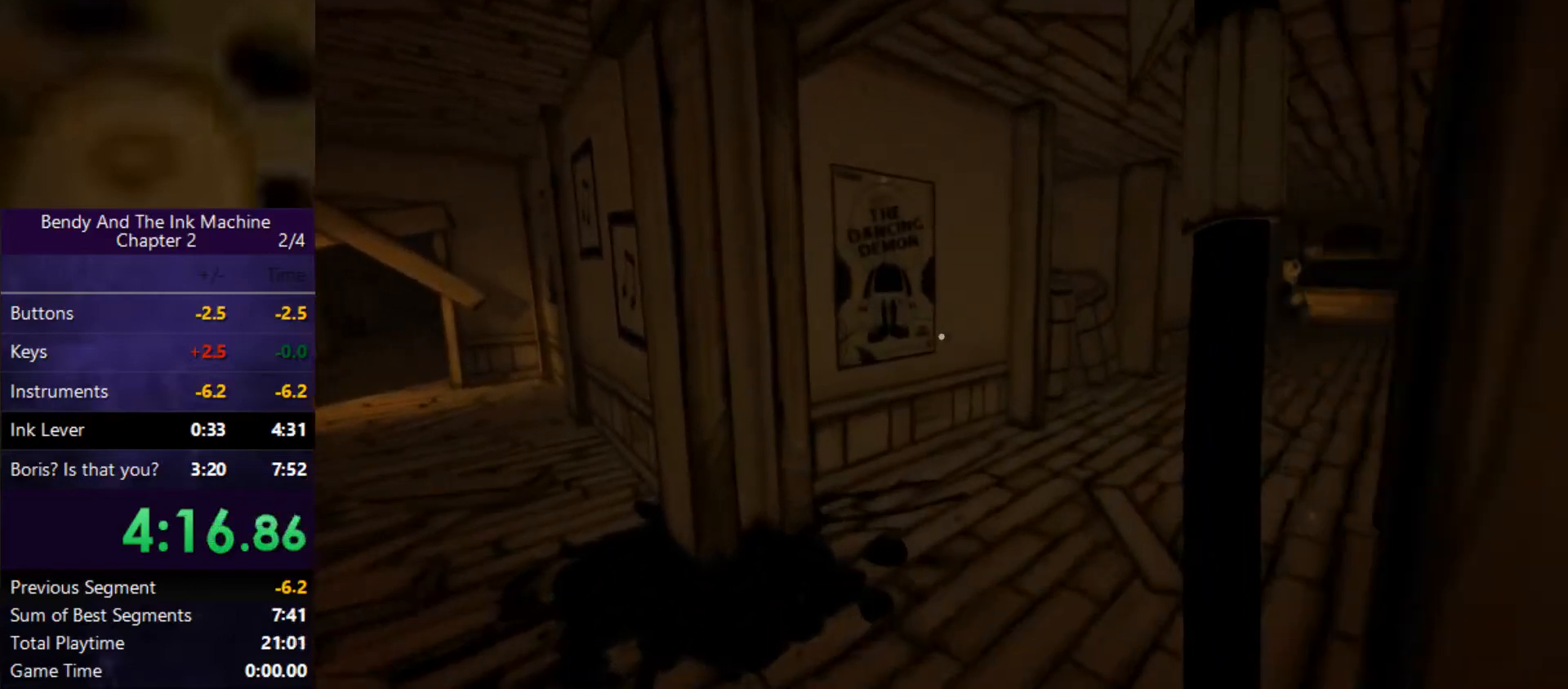
{"keys": ["shift", "w"], "mouse": [], "events": []}
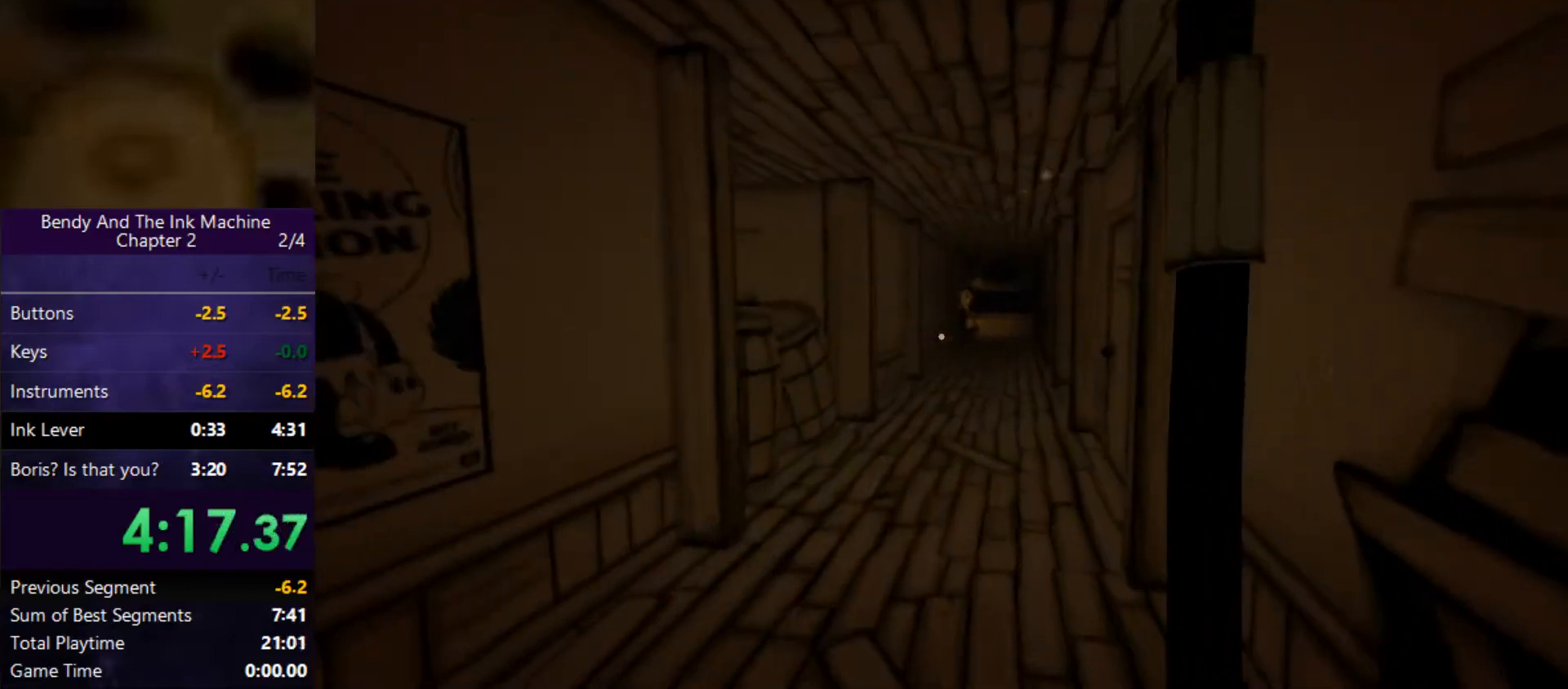
{"keys": ["shift", "w"], "mouse": [], "events": []}
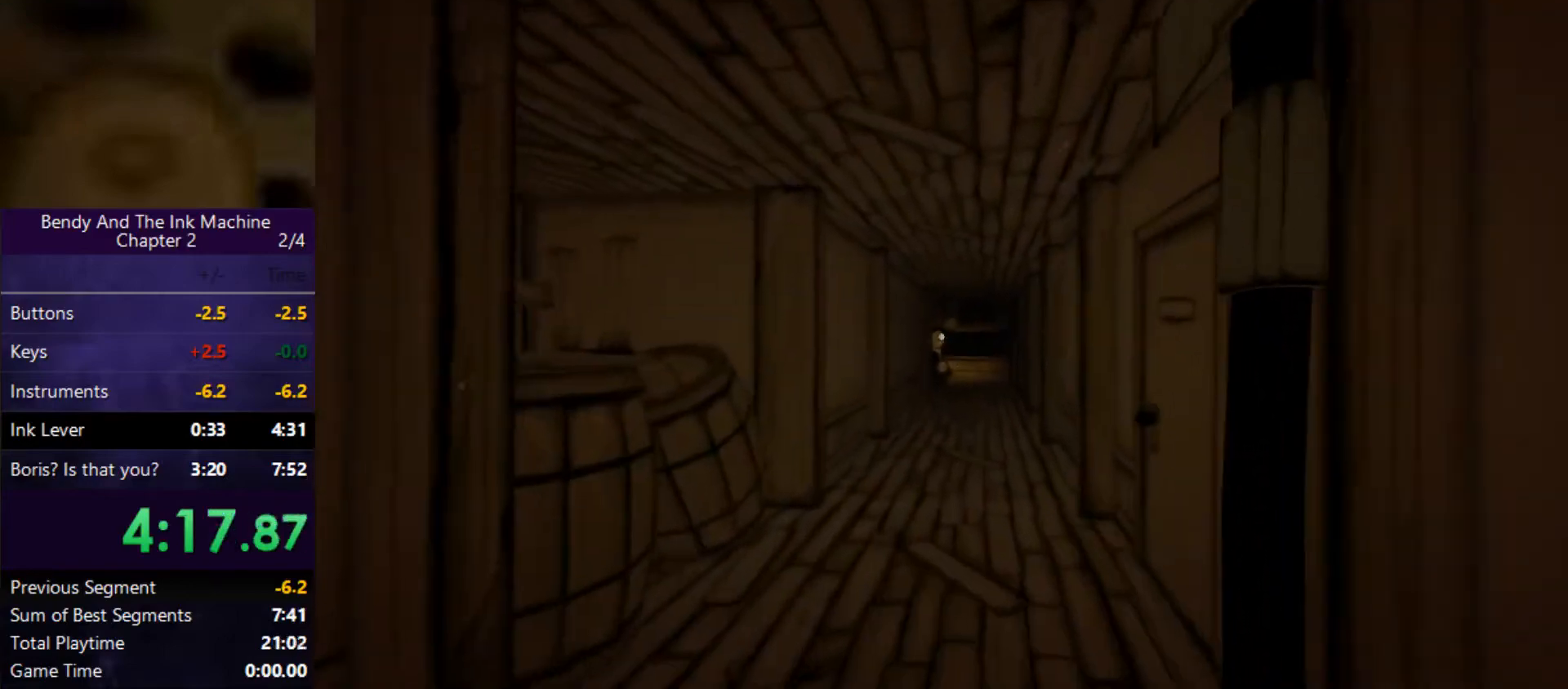
{"keys": ["shift", "w"], "mouse": [], "events": []}
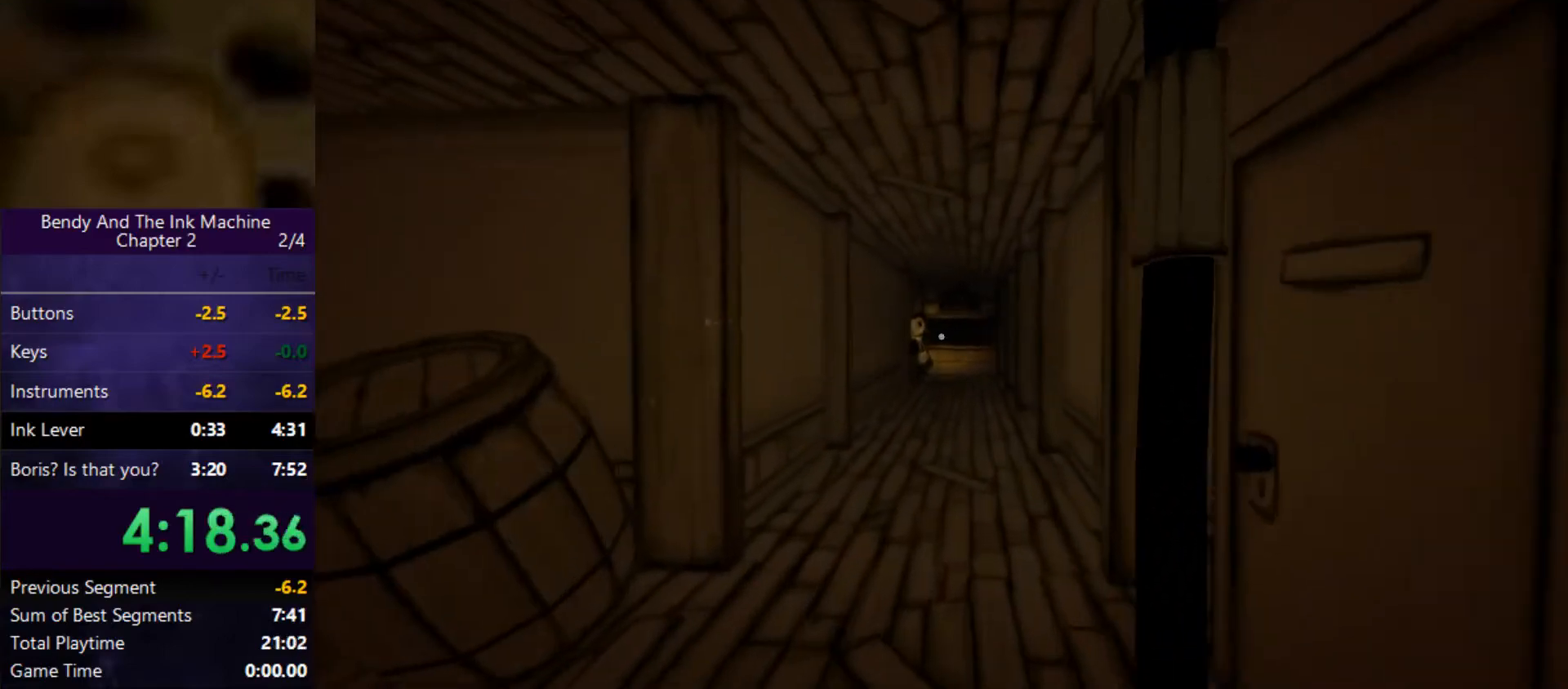
{"keys": ["shift", "w"], "mouse": [], "events": []}
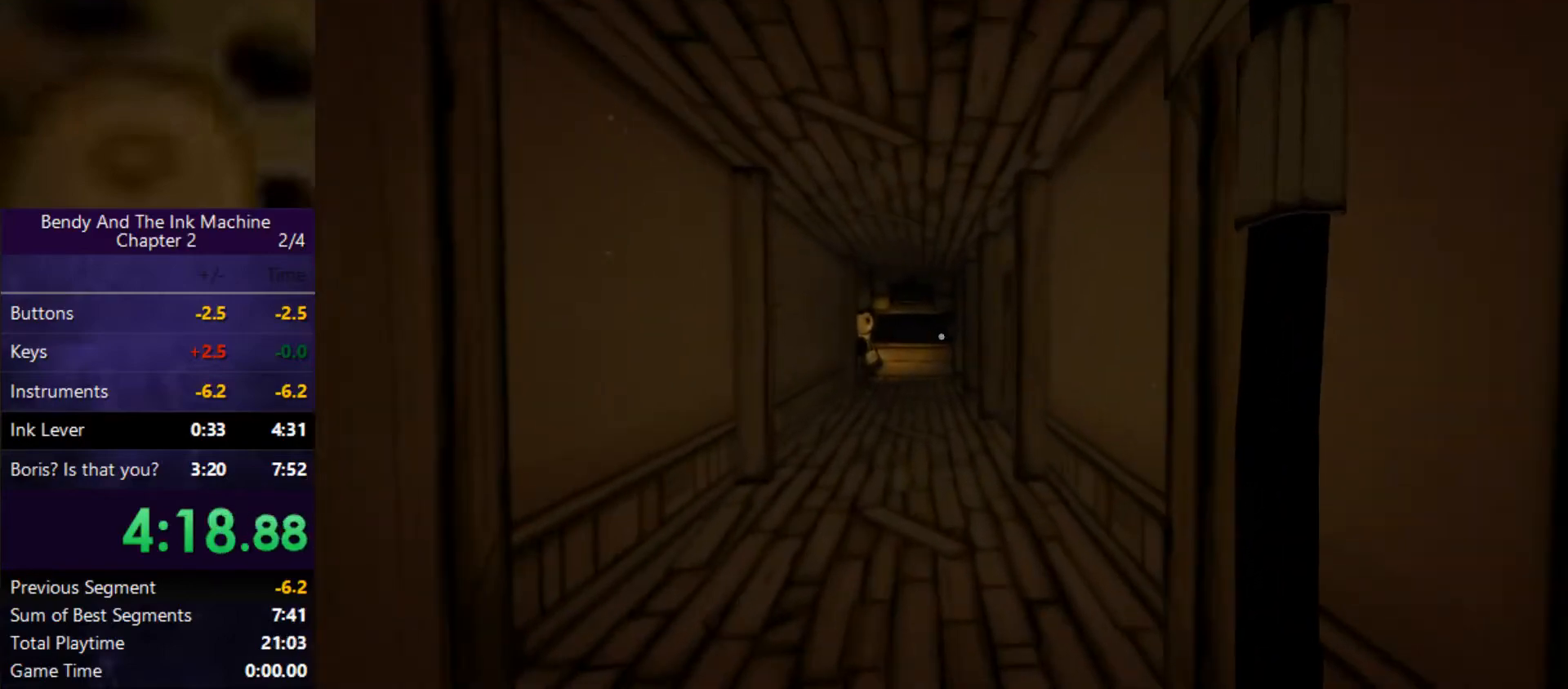
{"keys": ["shift", "w"], "mouse": [], "events": []}
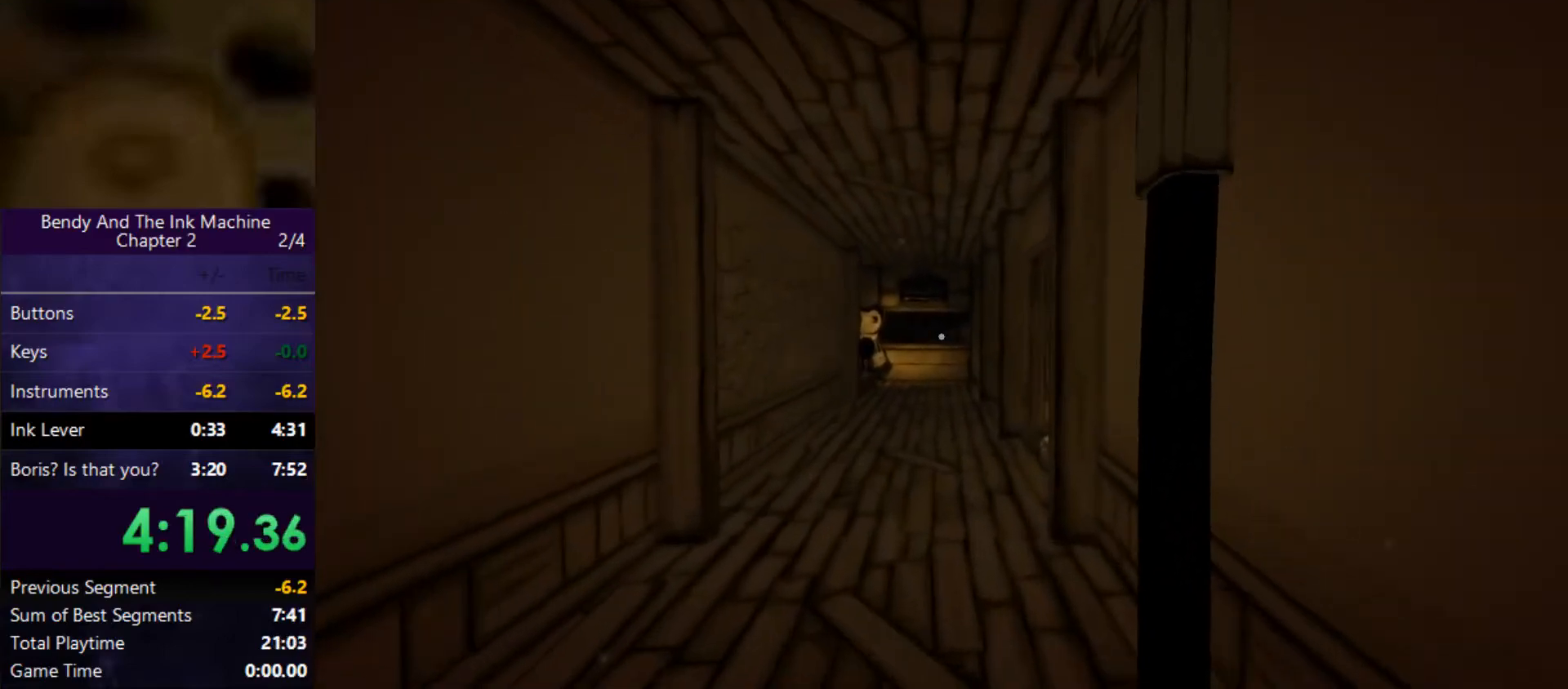
{"keys": ["shift", "w"], "mouse": [], "events": []}
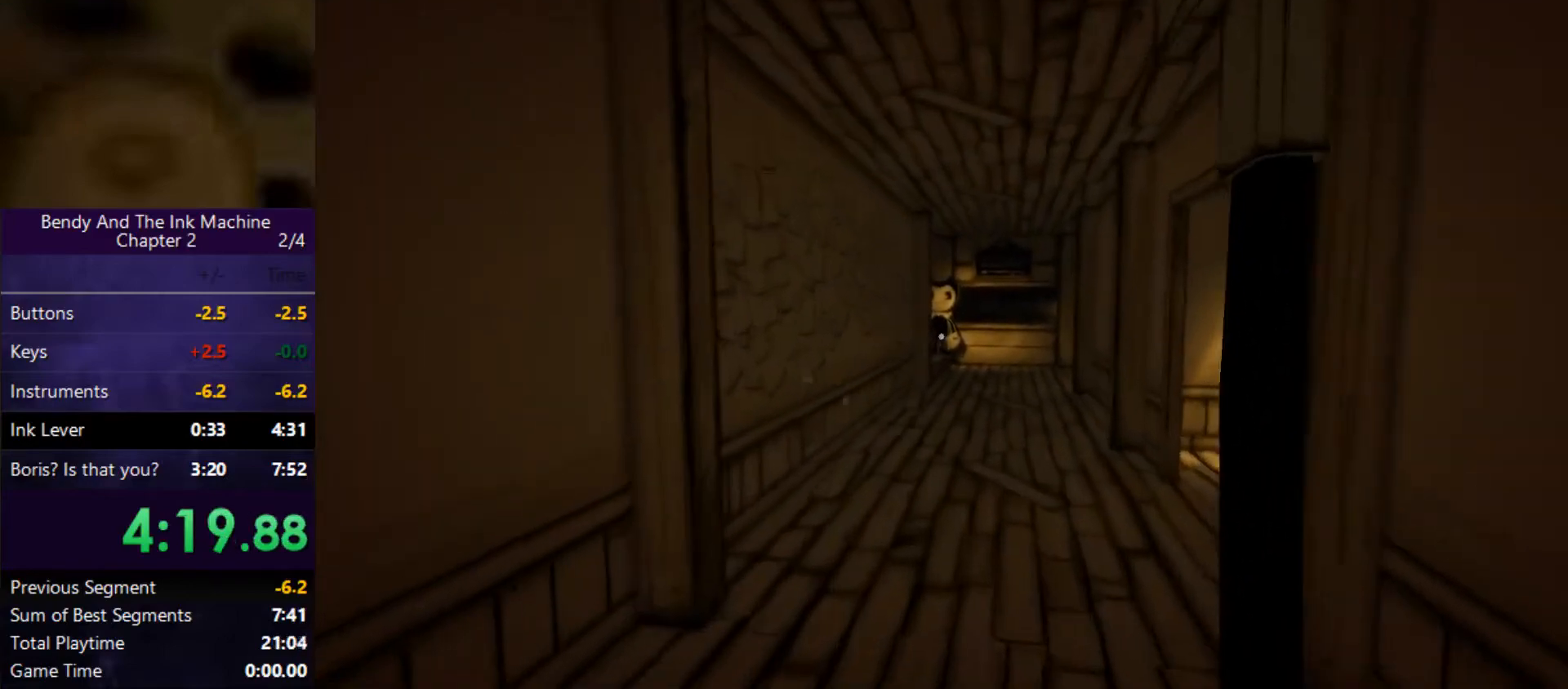
{"keys": ["shift", "w"], "mouse": [], "events": []}
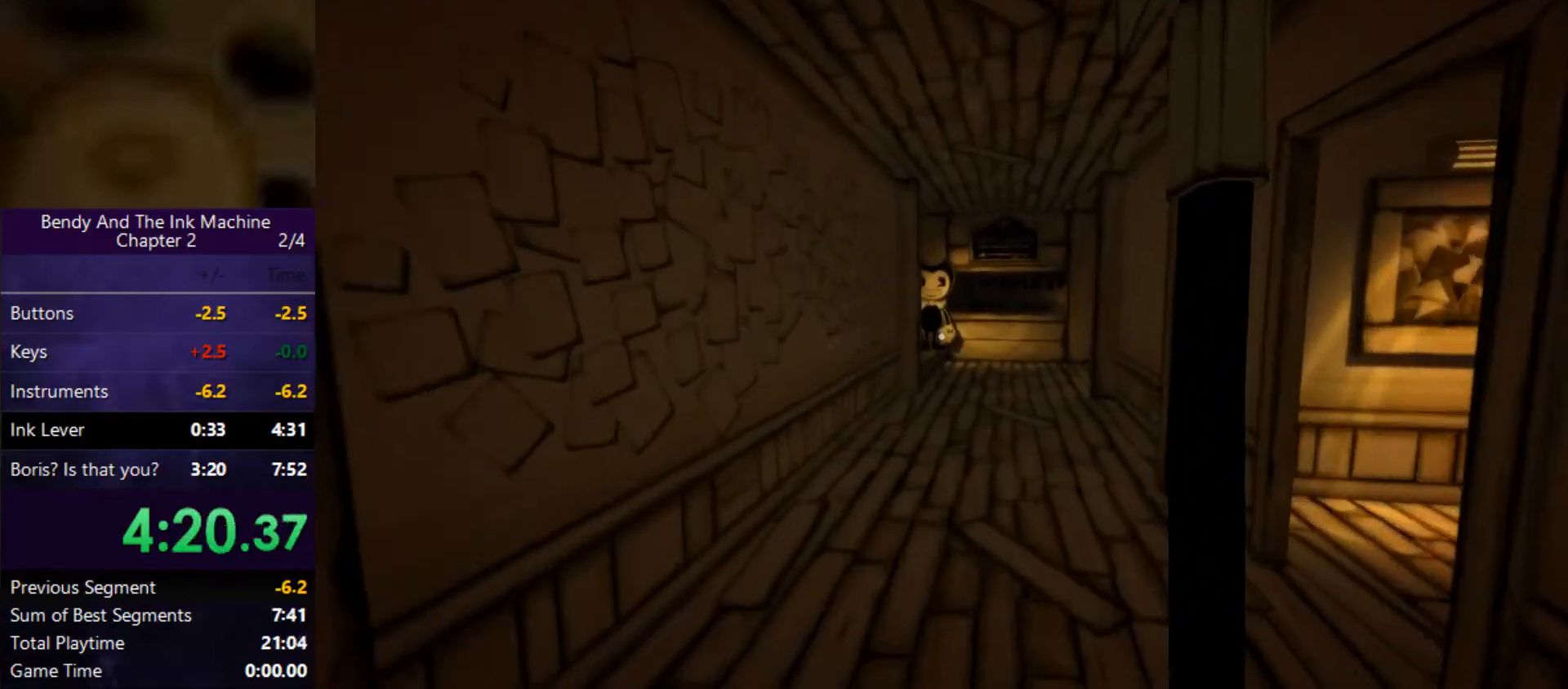
{"keys": ["shift", "w"], "mouse": [], "events": []}
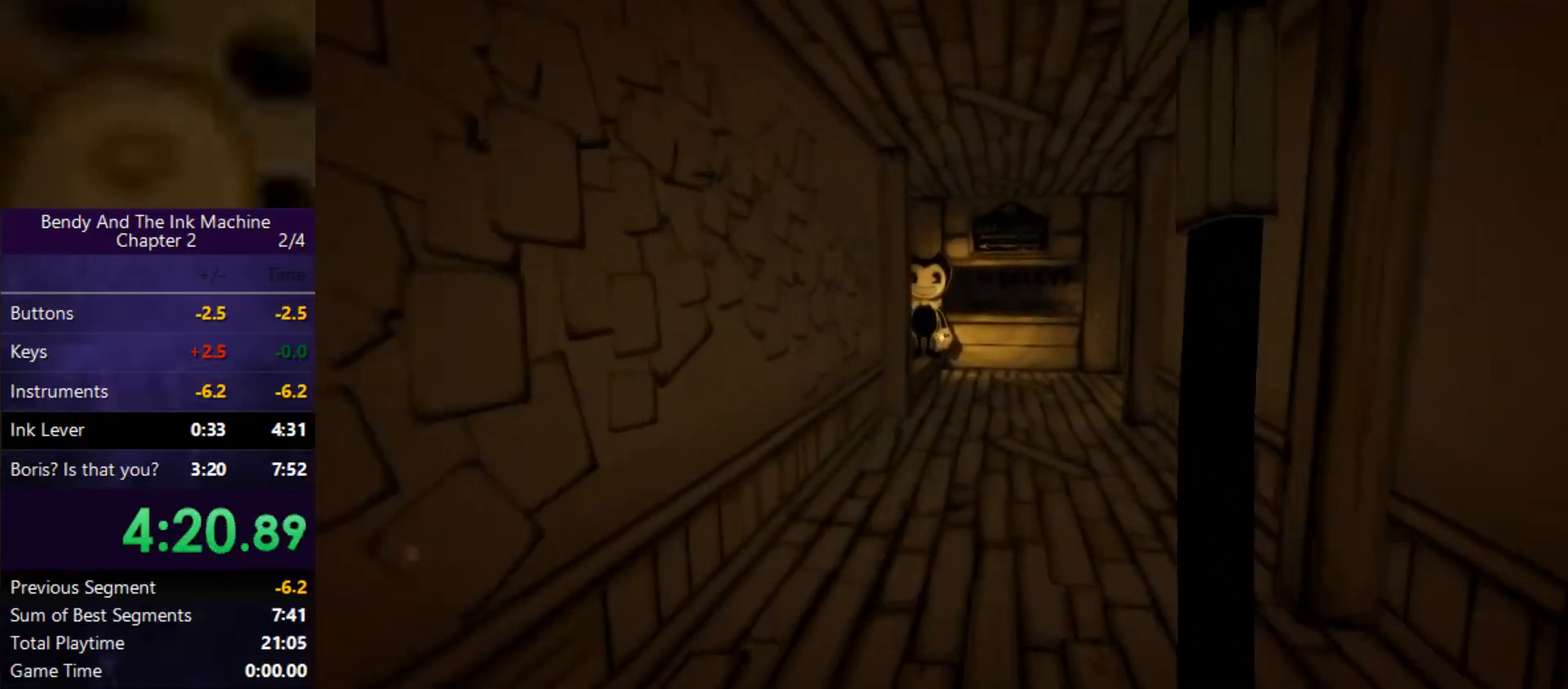
{"keys": ["shift", "w"], "mouse": [], "events": []}
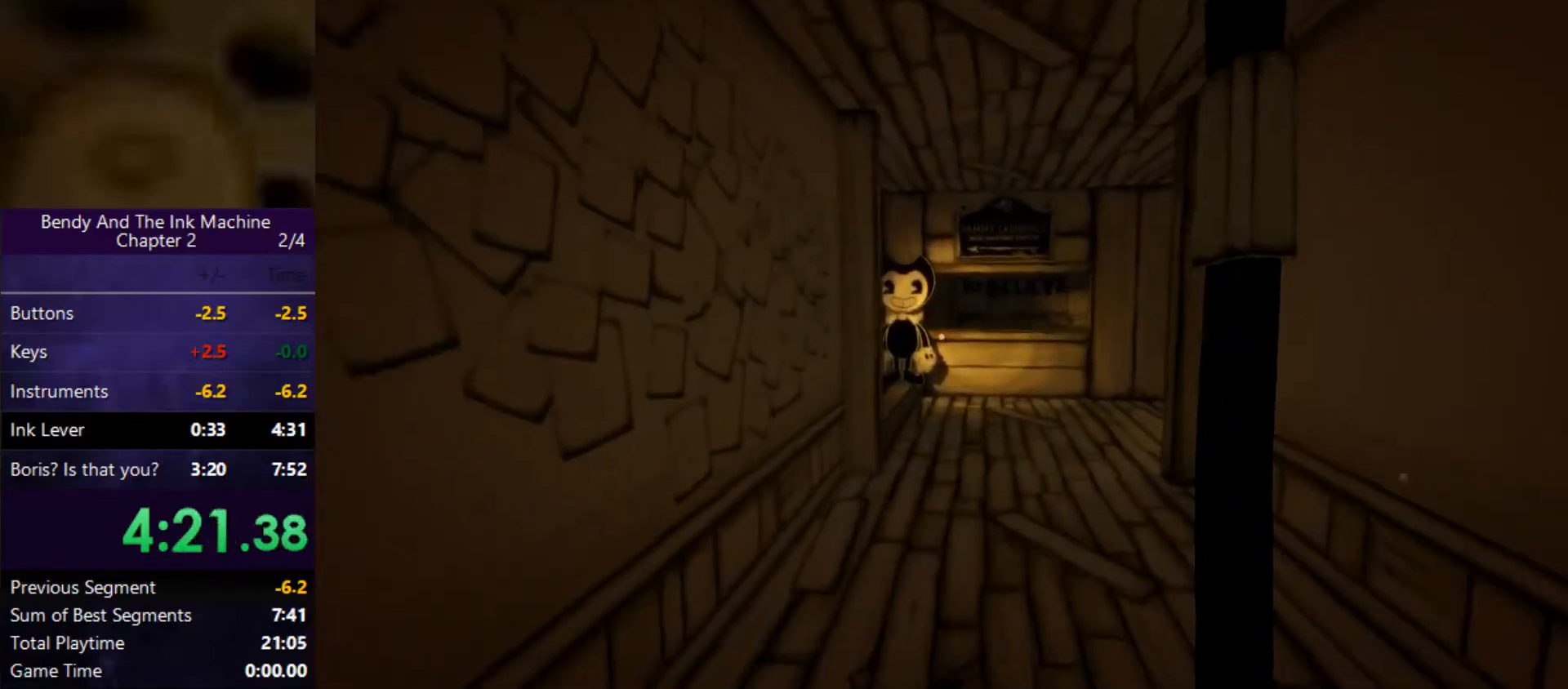
{"keys": ["shift", "w"], "mouse": [], "events": []}
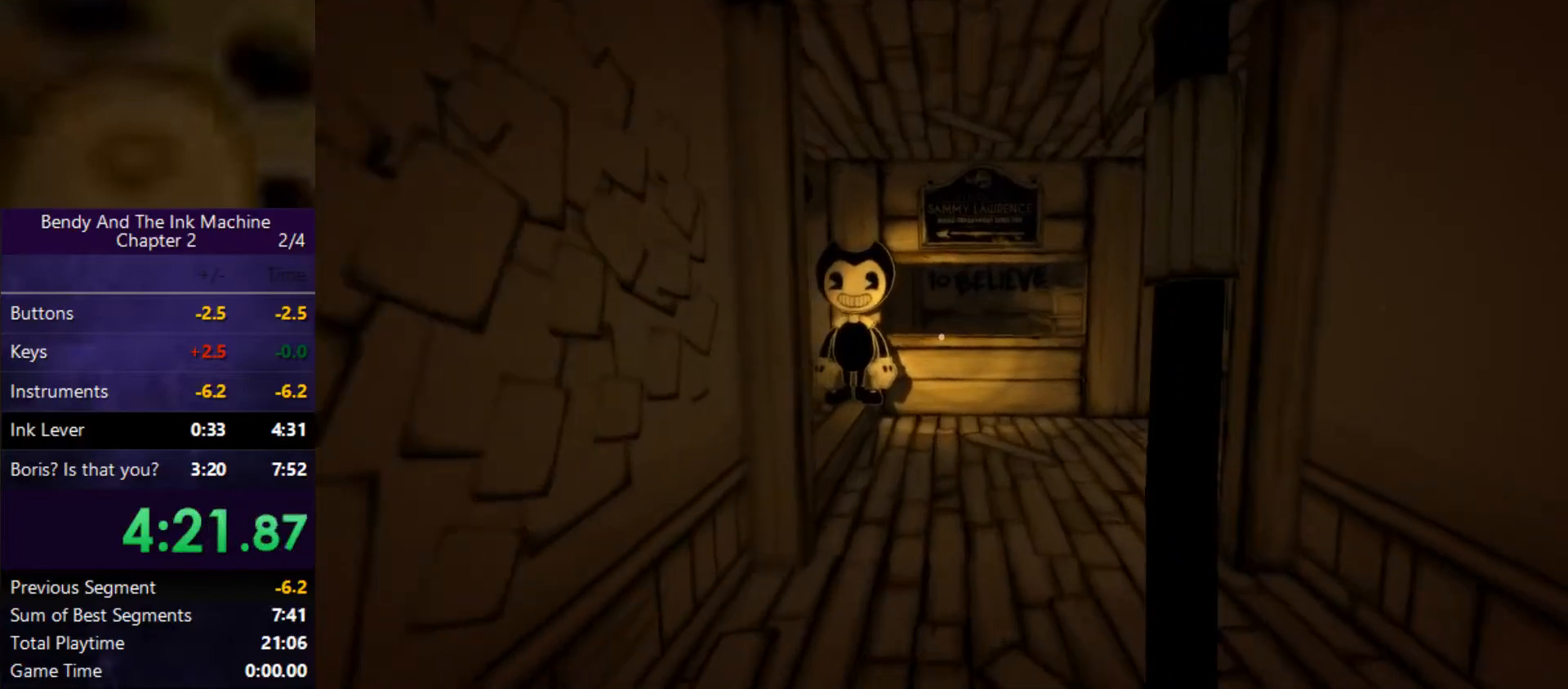
{"keys": ["shift", "w"], "mouse": [], "events": []}